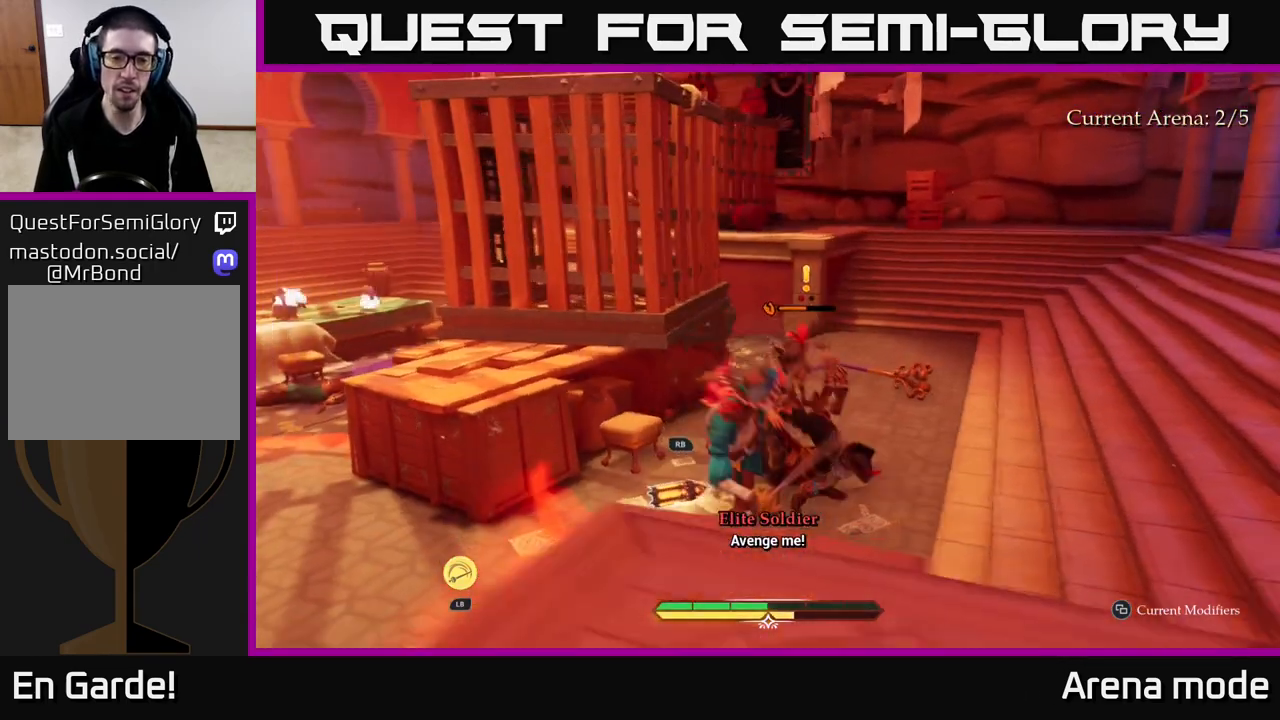
Gameplay with a controller (Xbox layout); each line is a JSON object with the inputs held at the frame after it. "events" lists button and stick changes between this image and that frame as [ms after this image, input, new state], when the widget could be followed in between.
{"buttons": [], "left_stick": "up-right", "right_stick": "center", "events": [[100, "left_stick", "up-right"], [300, "X", "down"], [350, "X", "up"]]}
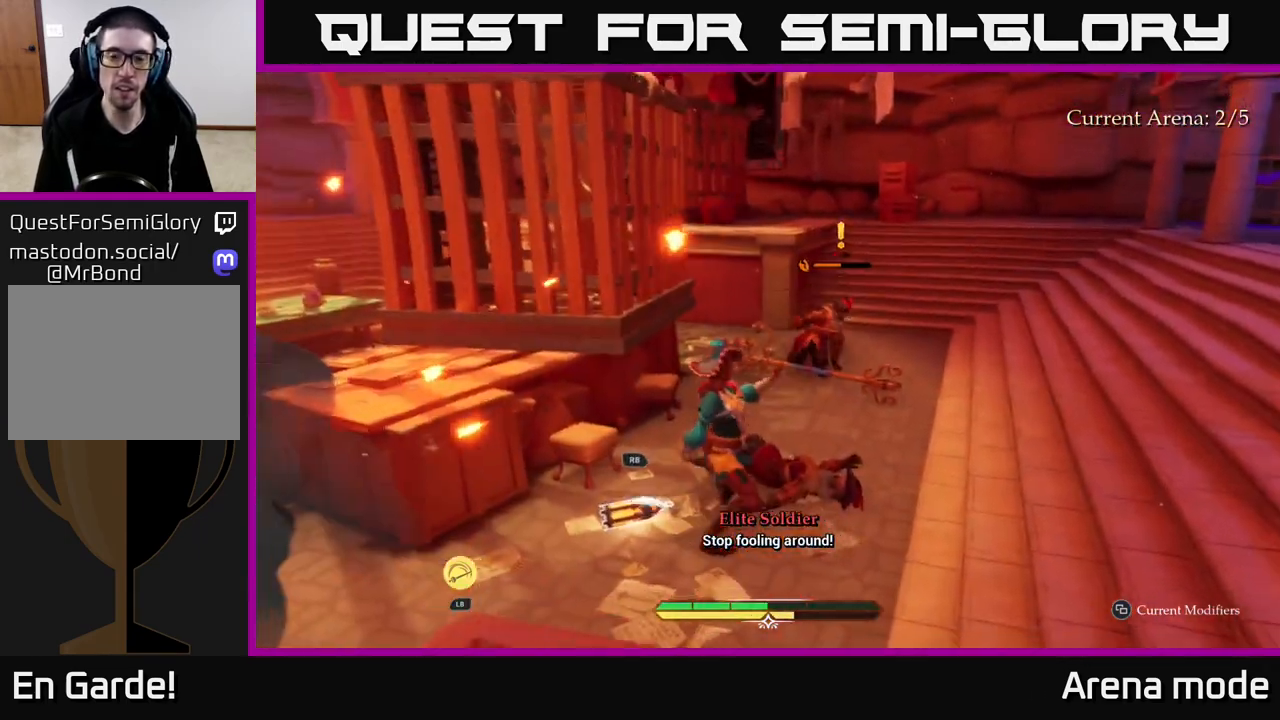
{"buttons": ["X"], "left_stick": "up-right", "right_stick": "center", "events": [[50, "X", "down"], [83, "X", "up"], [283, "X", "down"], [350, "X", "up"], [467, "X", "down"]]}
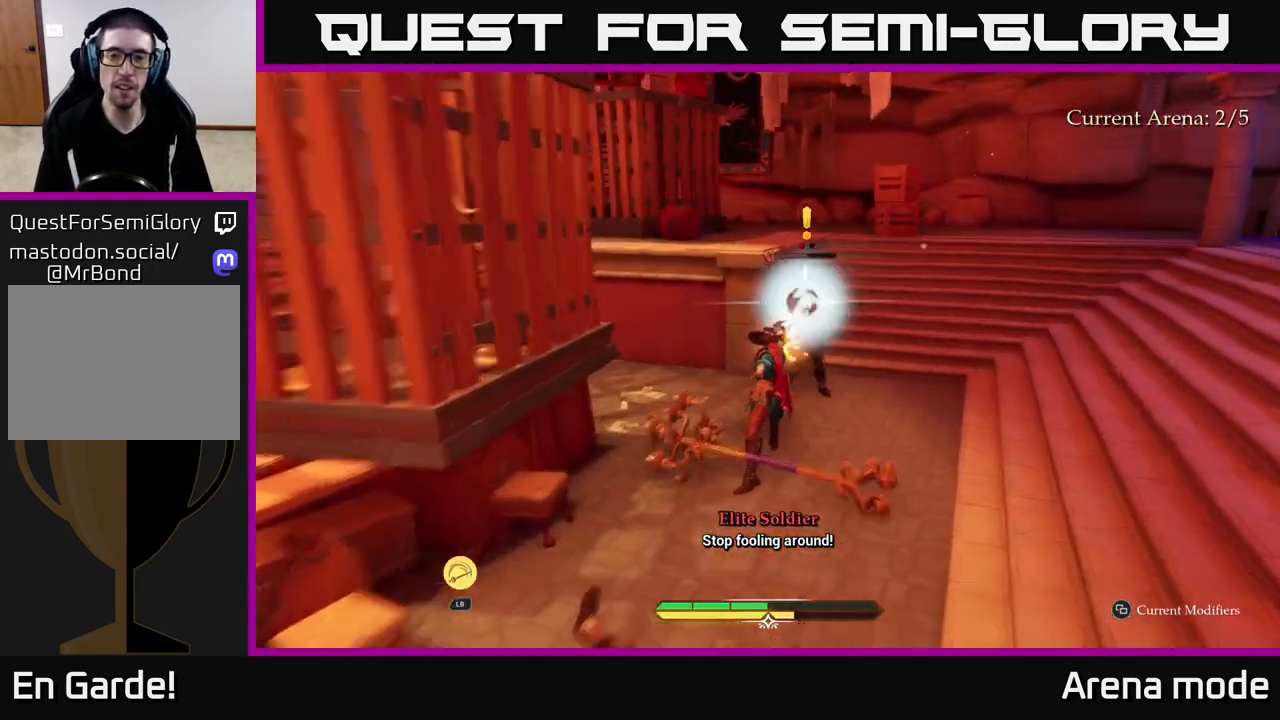
{"buttons": [], "left_stick": "center", "right_stick": "center", "events": [[50, "X", "up"], [100, "left_stick", "center"], [167, "X", "down"], [217, "X", "up"]]}
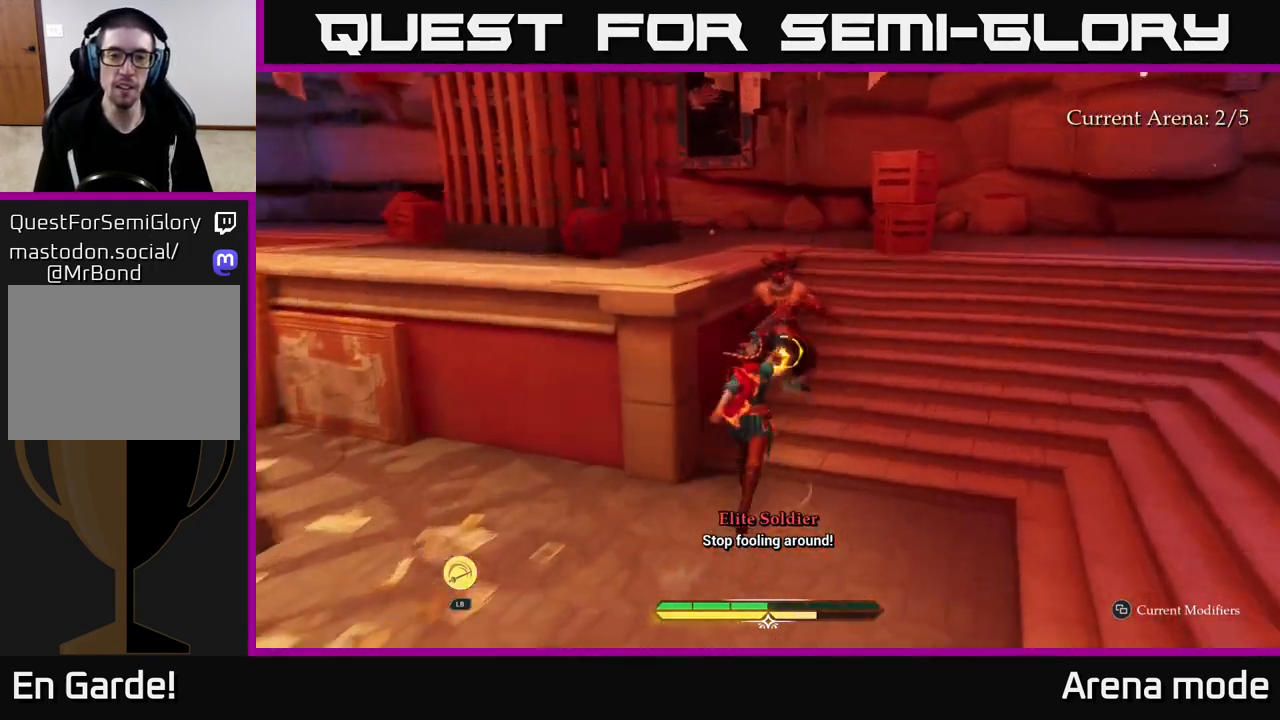
{"buttons": [], "left_stick": "down-left", "right_stick": "down-left", "events": [[50, "left_stick", "down"], [350, "left_stick", "down-left"], [417, "right_stick", "down-left"]]}
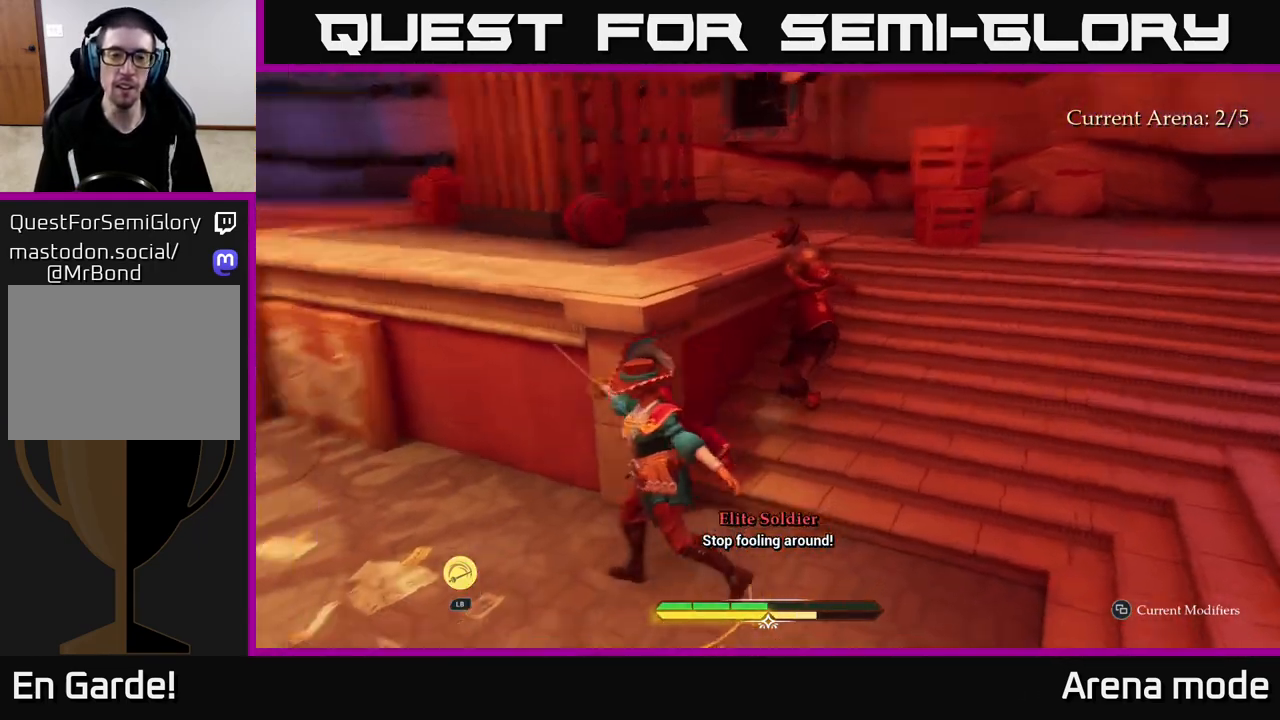
{"buttons": [], "left_stick": "left", "right_stick": "center", "events": [[300, "right_stick", "left"], [317, "left_stick", "left"], [400, "right_stick", "center"]]}
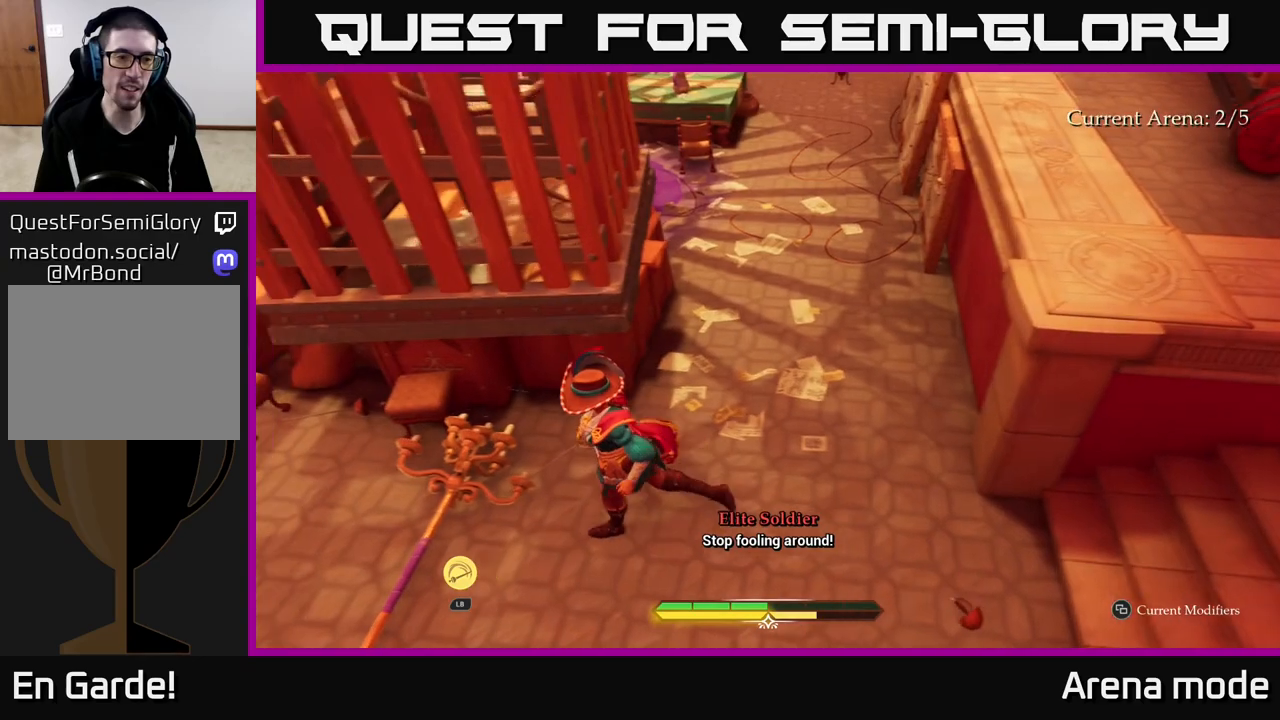
{"buttons": [], "left_stick": "left", "right_stick": "center", "events": []}
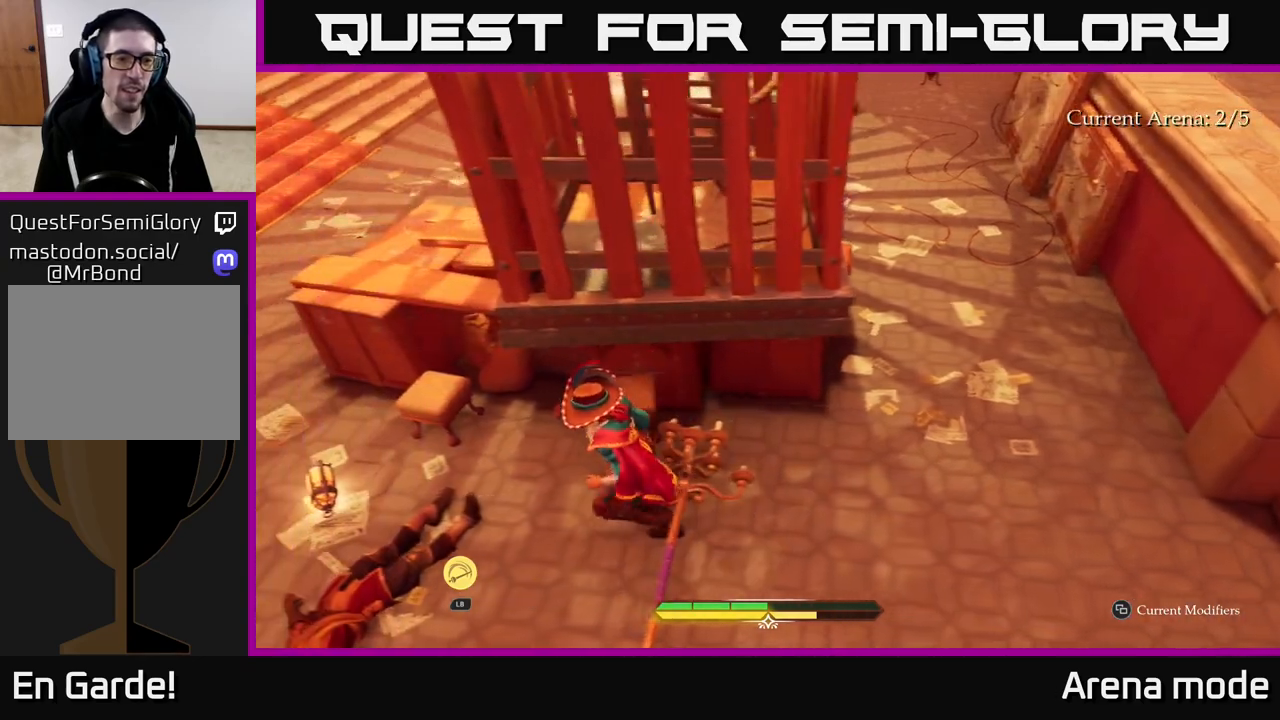
{"buttons": [], "left_stick": "left", "right_stick": "center", "events": [[350, "R1", "down"], [483, "R1", "up"]]}
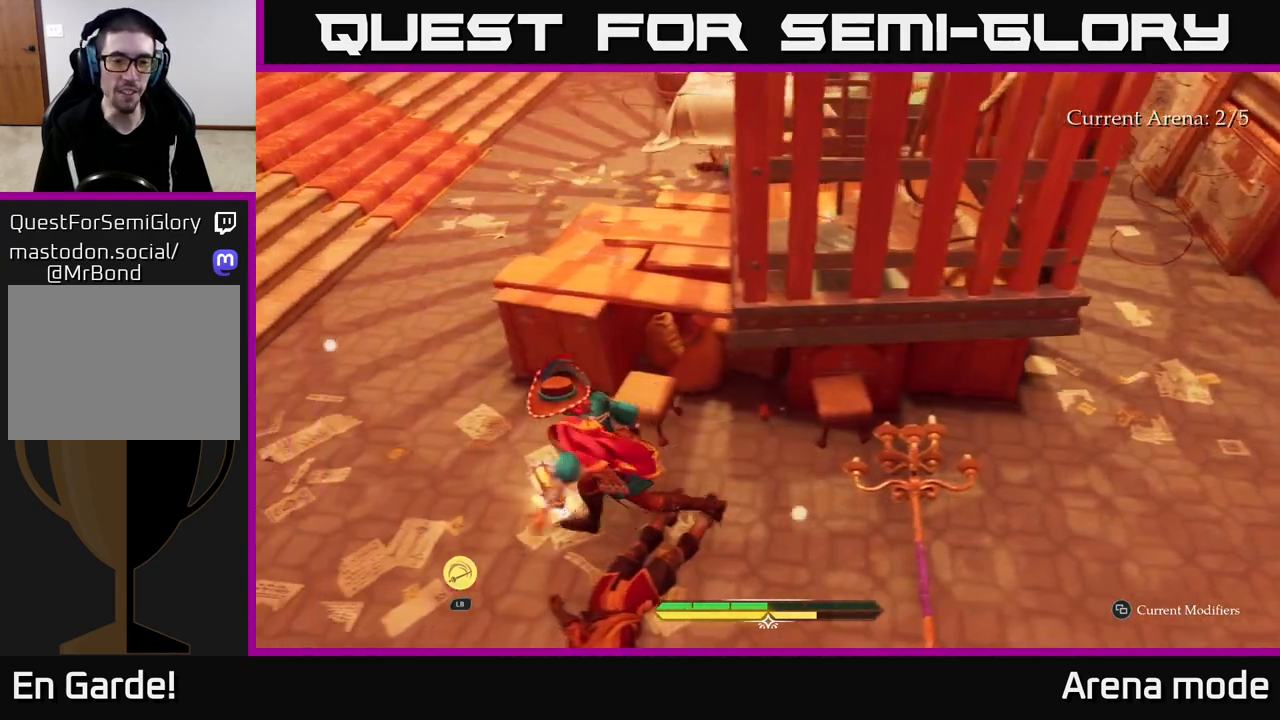
{"buttons": [], "left_stick": "right", "right_stick": "up", "events": [[33, "left_stick", "down"], [83, "left_stick", "down-right"], [83, "right_stick", "up-right"], [333, "left_stick", "right"], [433, "right_stick", "up"]]}
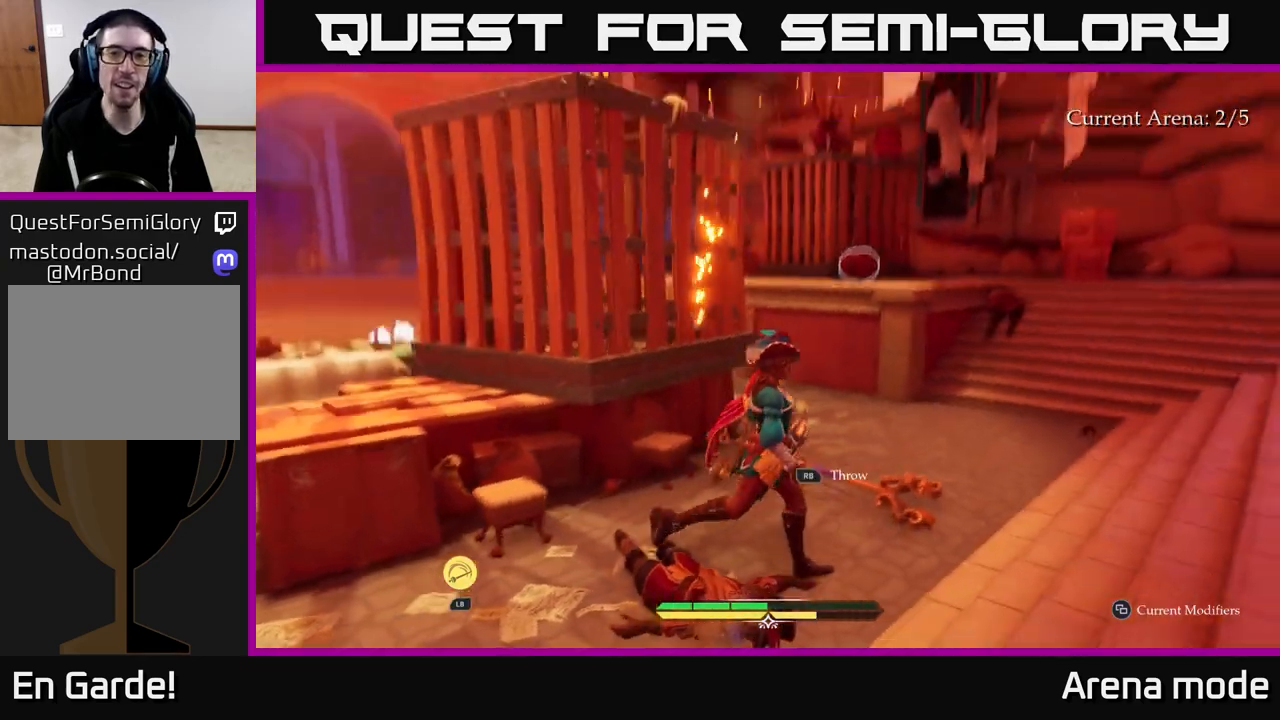
{"buttons": [], "left_stick": "up-right", "right_stick": "center", "events": [[150, "left_stick", "up-right"], [233, "right_stick", "center"]]}
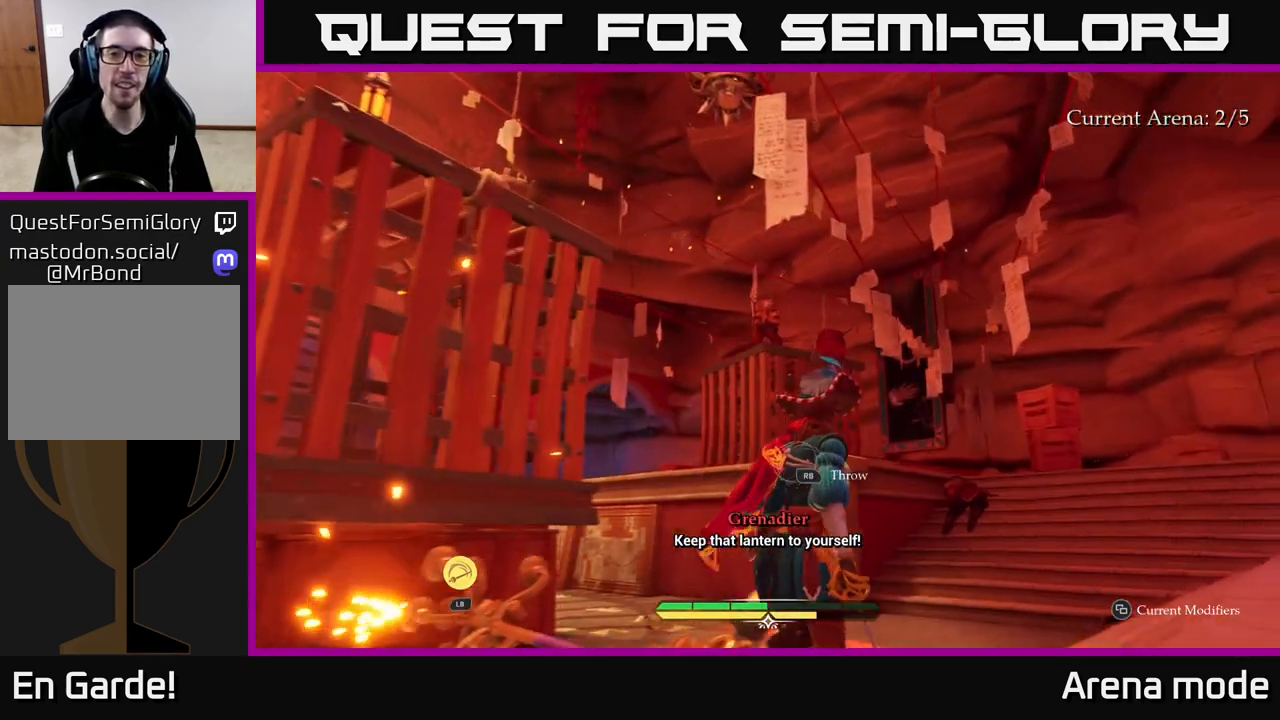
{"buttons": [], "left_stick": "up-right", "right_stick": "center", "events": [[183, "right_stick", "down-left"], [267, "right_stick", "up-left"], [483, "right_stick", "center"]]}
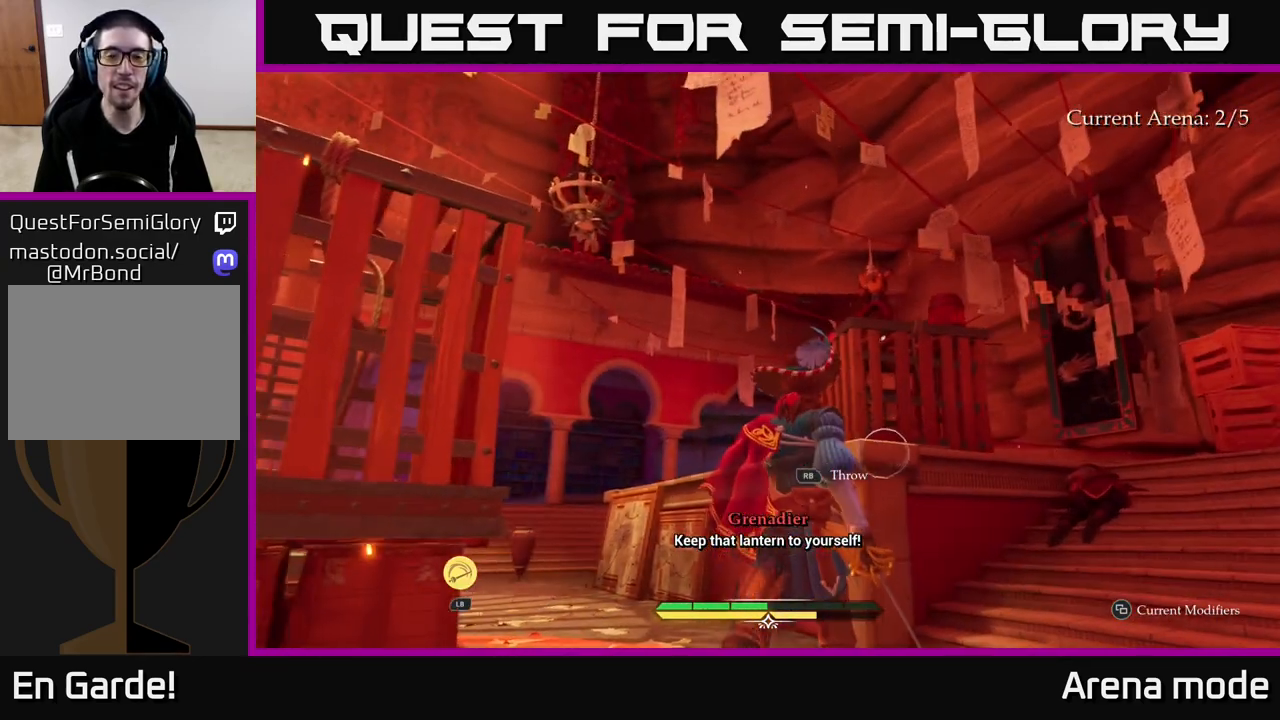
{"buttons": [], "left_stick": "up-right", "right_stick": "center", "events": [[250, "right_stick", "up"], [450, "right_stick", "center"]]}
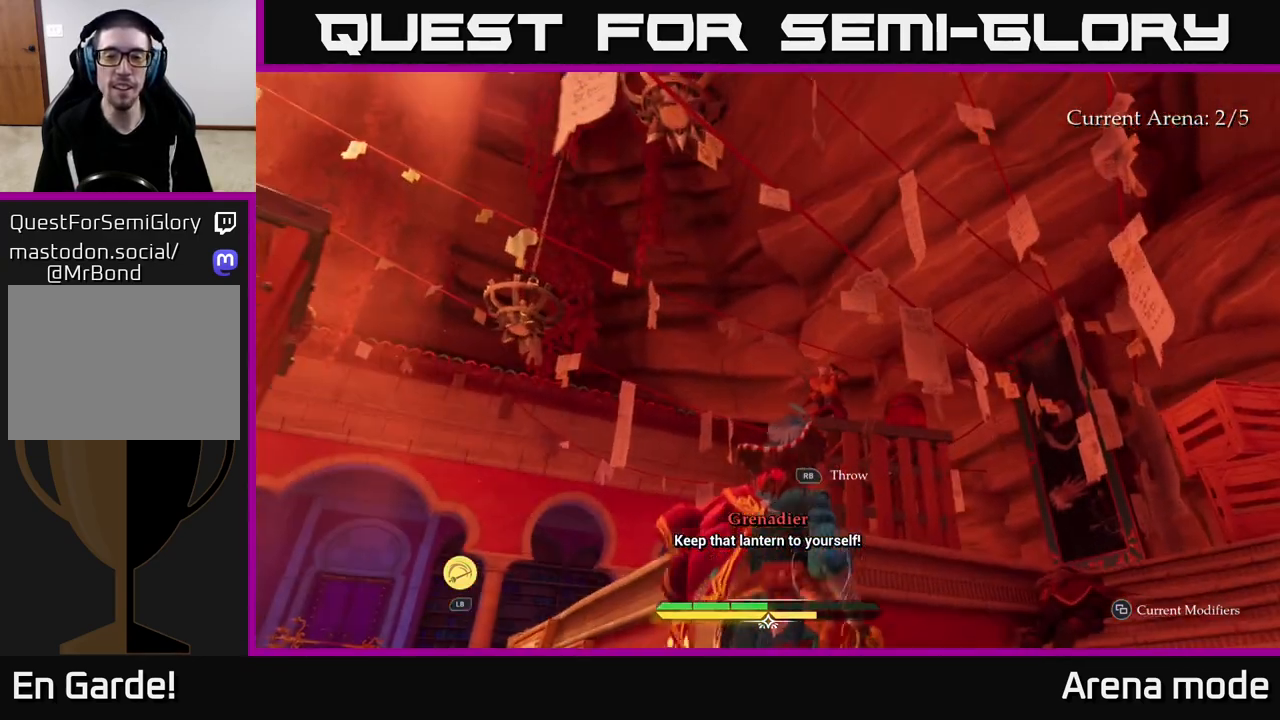
{"buttons": [], "left_stick": "up-right", "right_stick": "center", "events": []}
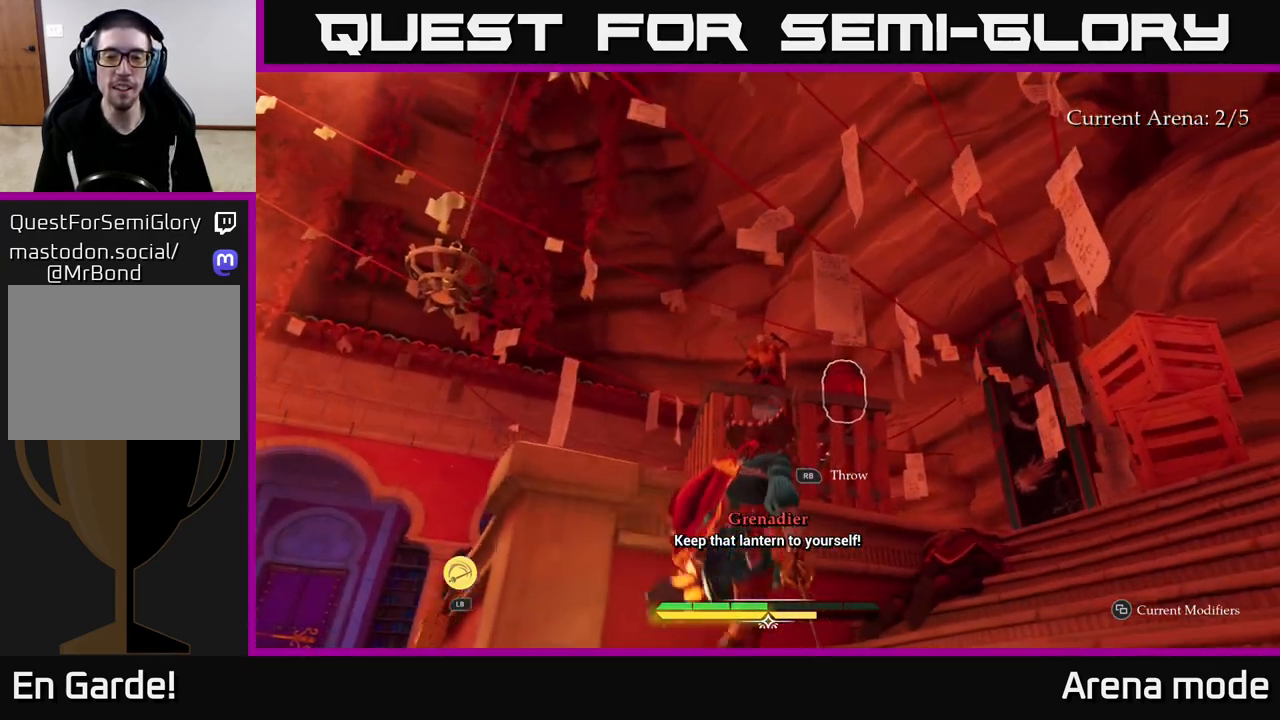
{"buttons": ["R1"], "left_stick": "center", "right_stick": "center", "events": [[83, "right_stick", "up-left"], [383, "right_stick", "center"], [433, "left_stick", "center"], [467, "R1", "down"]]}
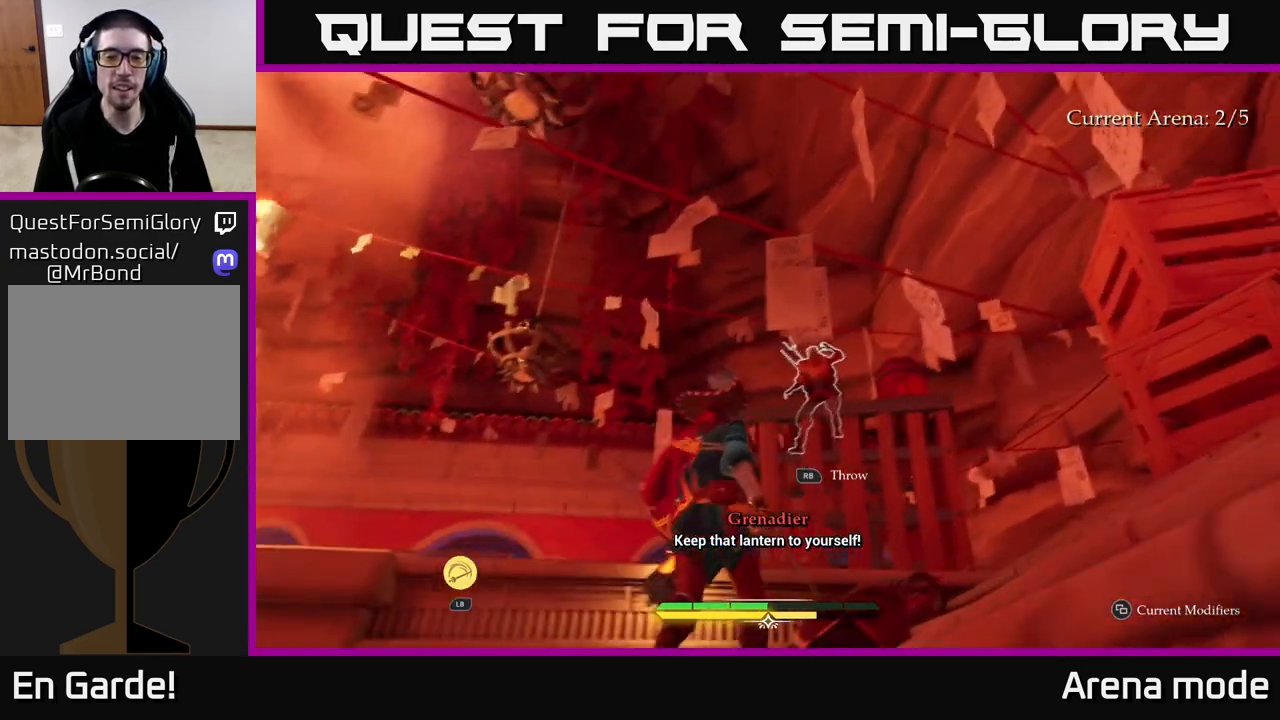
{"buttons": [], "left_stick": "down", "right_stick": "center", "events": [[50, "R1", "up"], [467, "left_stick", "down"]]}
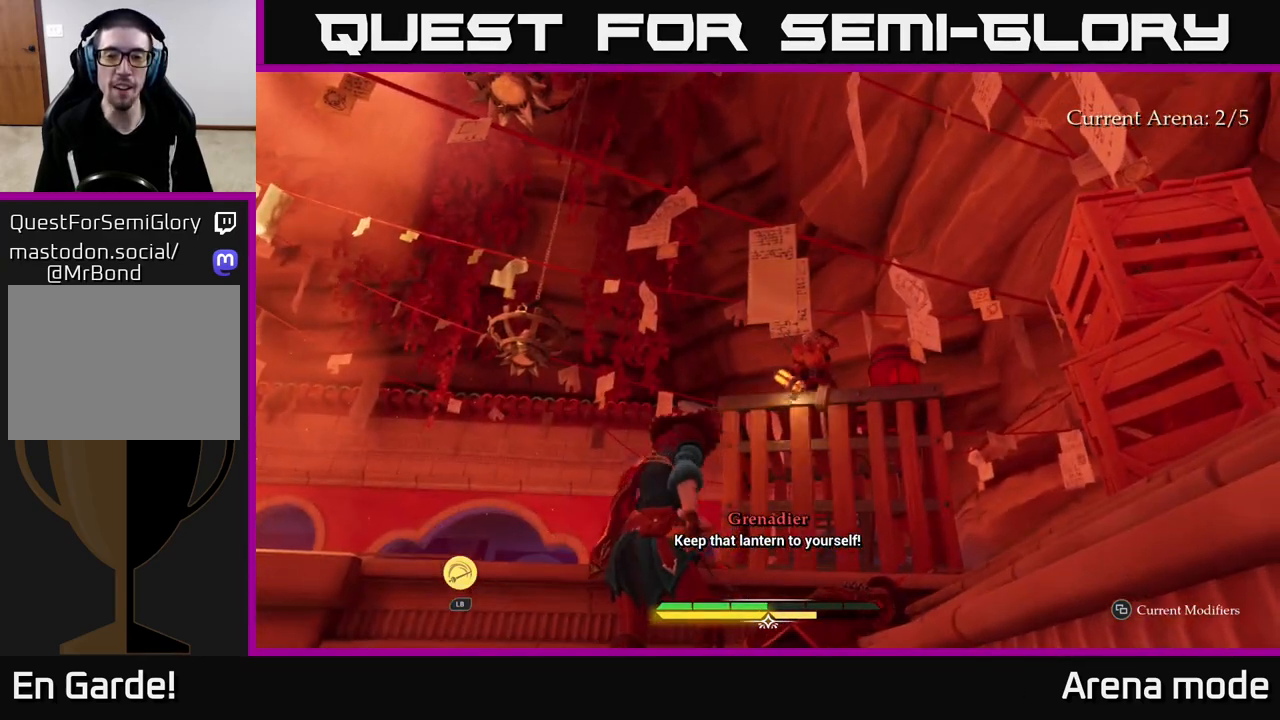
{"buttons": [], "left_stick": "down-right", "right_stick": "center", "events": [[450, "left_stick", "down-right"]]}
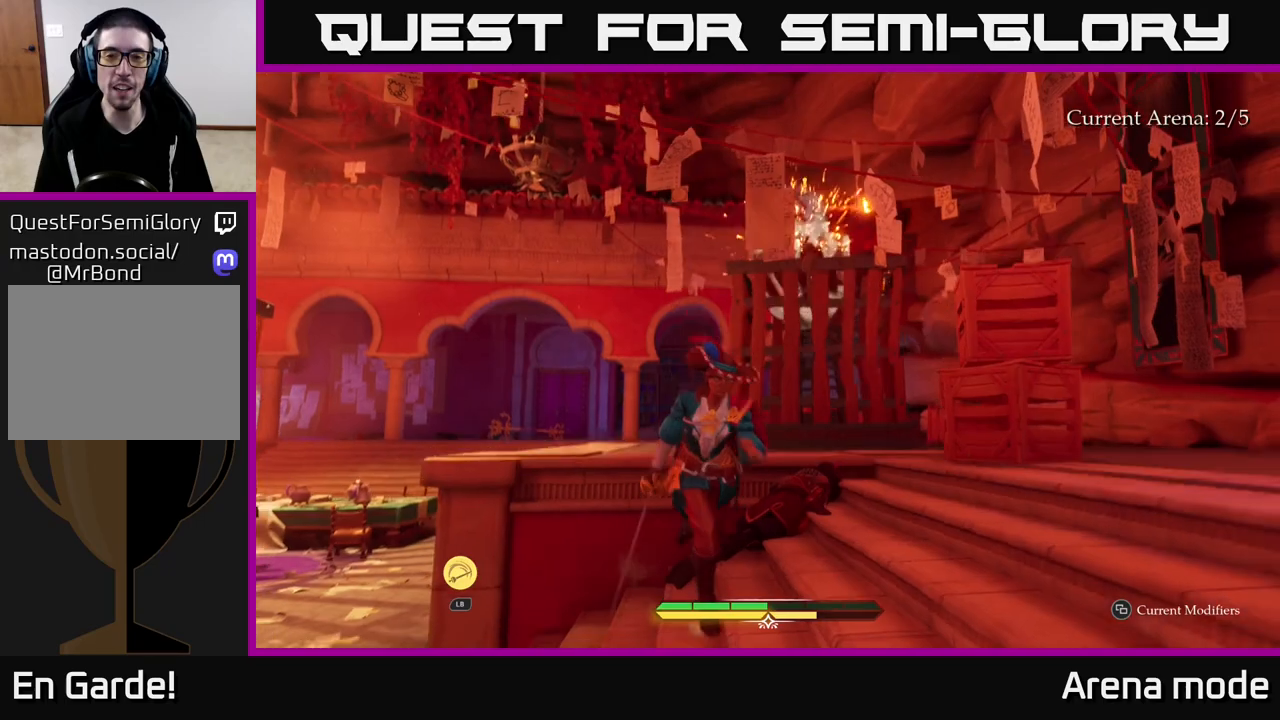
{"buttons": [], "left_stick": "down-right", "right_stick": "down-left", "events": [[133, "left_stick", "right"], [467, "left_stick", "down-right"], [483, "right_stick", "down-left"]]}
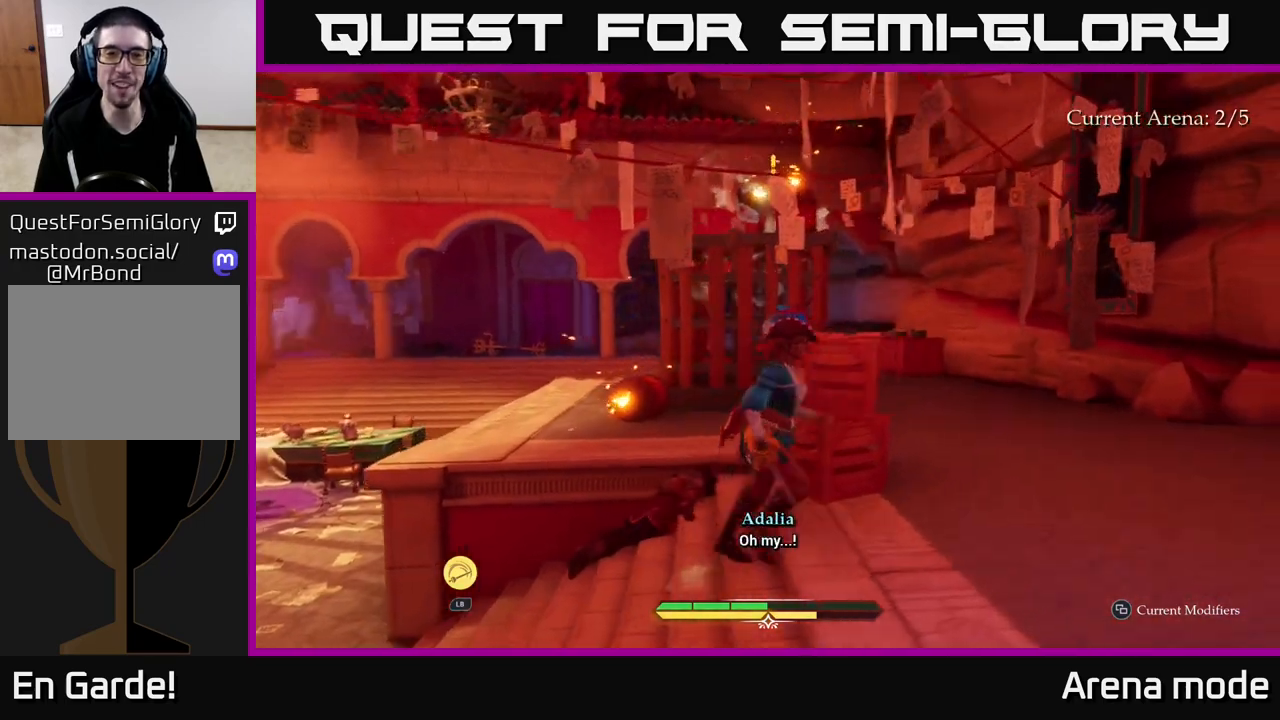
{"buttons": [], "left_stick": "down-left", "right_stick": "left", "events": [[150, "right_stick", "center"], [167, "left_stick", "down"], [283, "left_stick", "down-left"], [383, "right_stick", "left"]]}
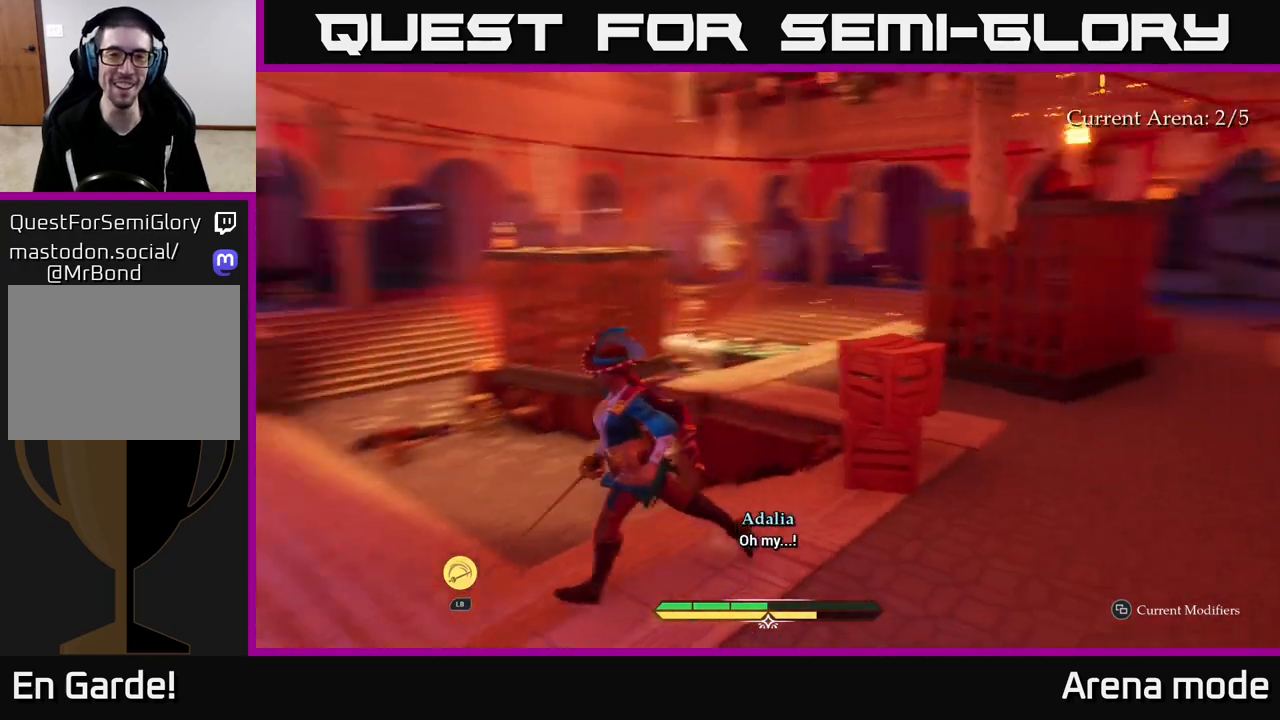
{"buttons": [], "left_stick": "up", "right_stick": "center", "events": [[17, "left_stick", "left"], [83, "right_stick", "center"], [183, "right_stick", "left"], [333, "left_stick", "up-left"], [383, "right_stick", "center"], [500, "left_stick", "up"]]}
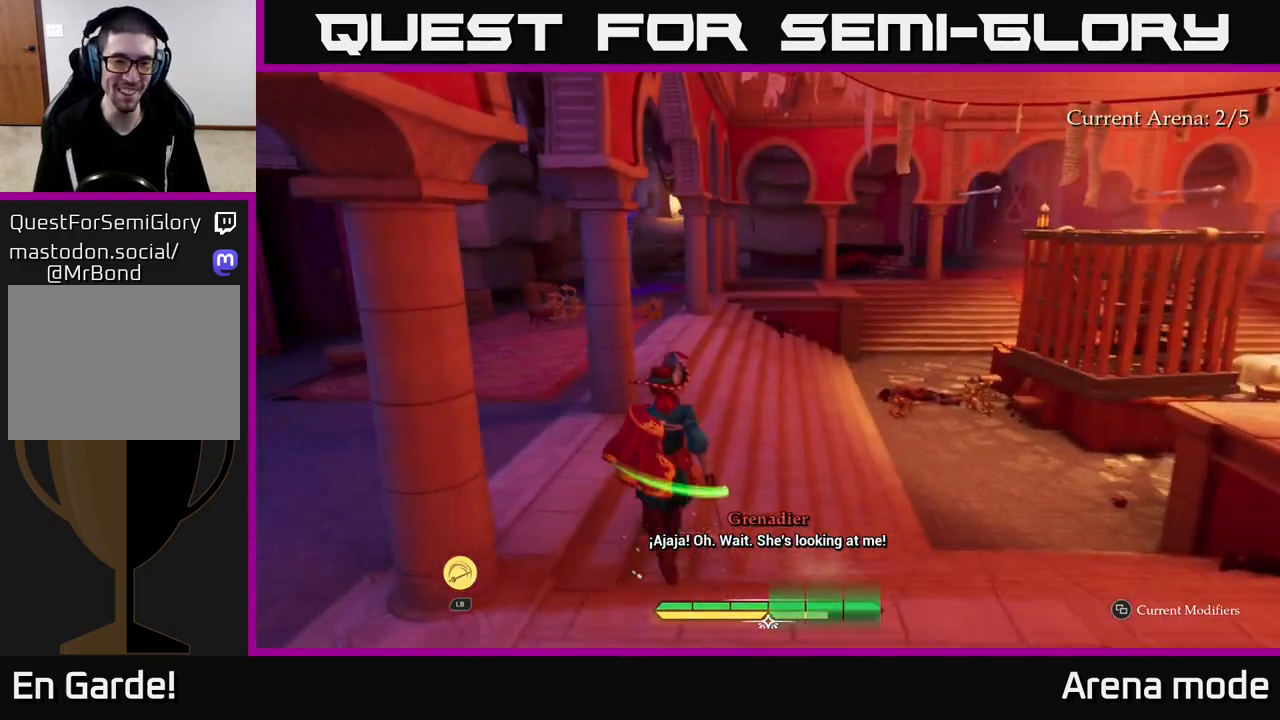
{"buttons": [], "left_stick": "left", "right_stick": "right", "events": [[83, "L2", "down"], [267, "right_stick", "right"], [317, "left_stick", "left"], [400, "L2", "up"]]}
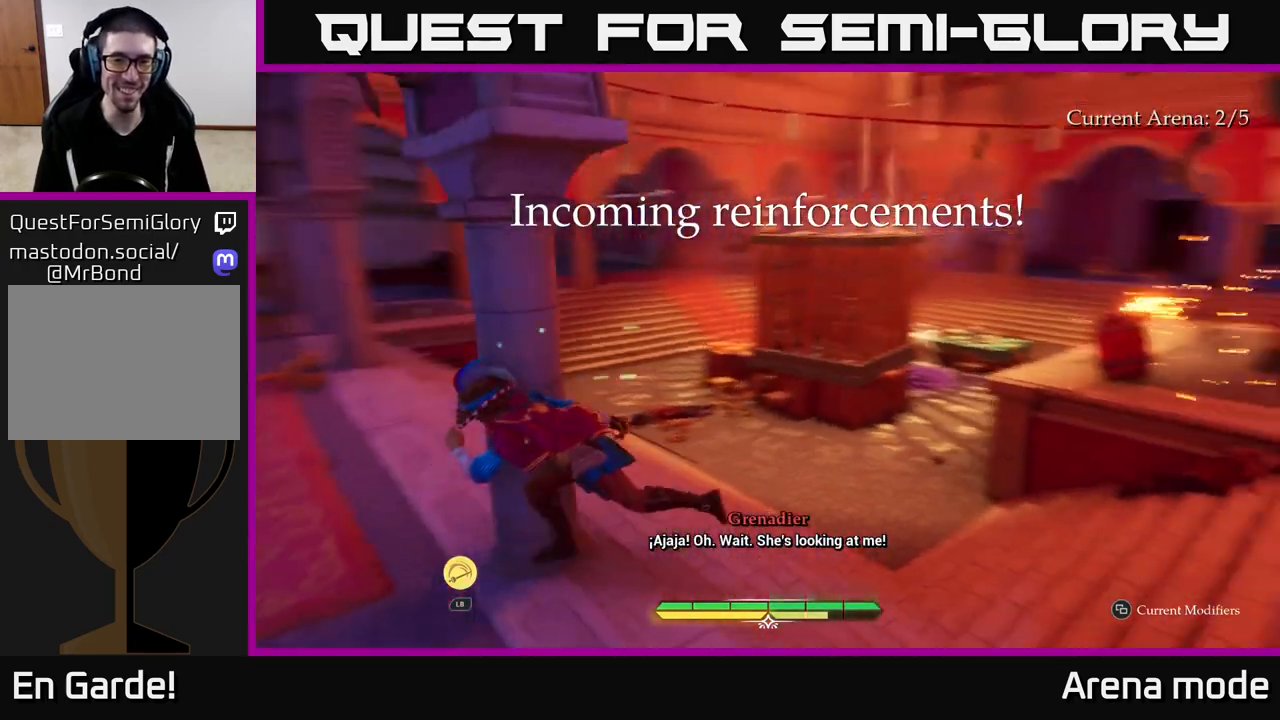
{"buttons": [], "left_stick": "center", "right_stick": "right", "events": [[33, "left_stick", "down-left"], [250, "left_stick", "center"]]}
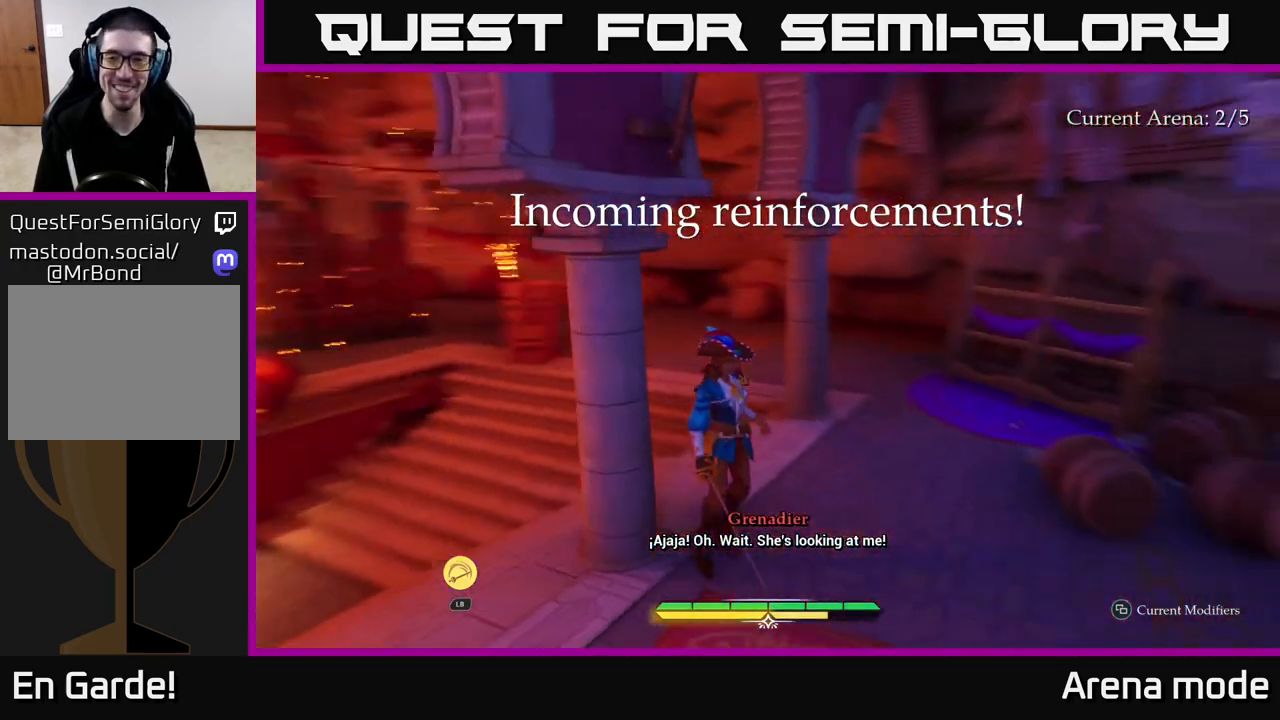
{"buttons": [], "left_stick": "right", "right_stick": "right", "events": [[233, "left_stick", "right"]]}
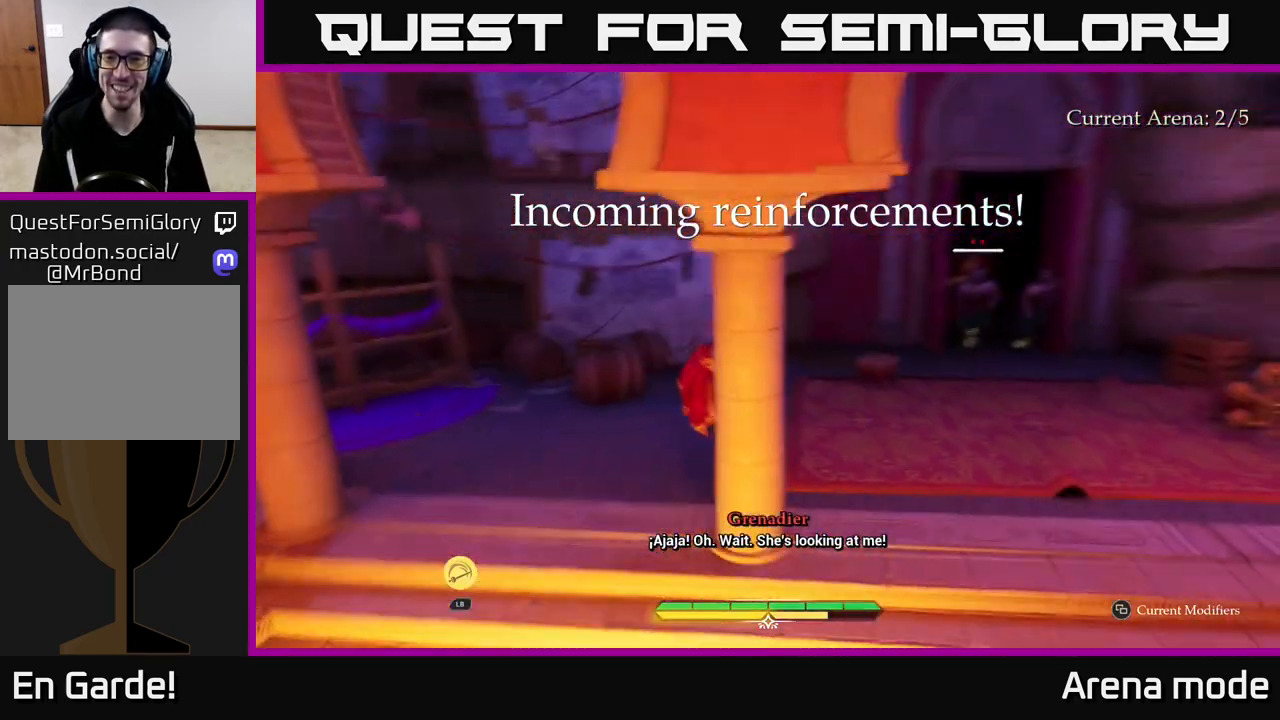
{"buttons": ["L2"], "left_stick": "up", "right_stick": "center", "events": [[183, "L2", "down"], [183, "left_stick", "up-right"], [183, "right_stick", "center"], [367, "left_stick", "up"], [417, "X", "down"], [500, "X", "up"]]}
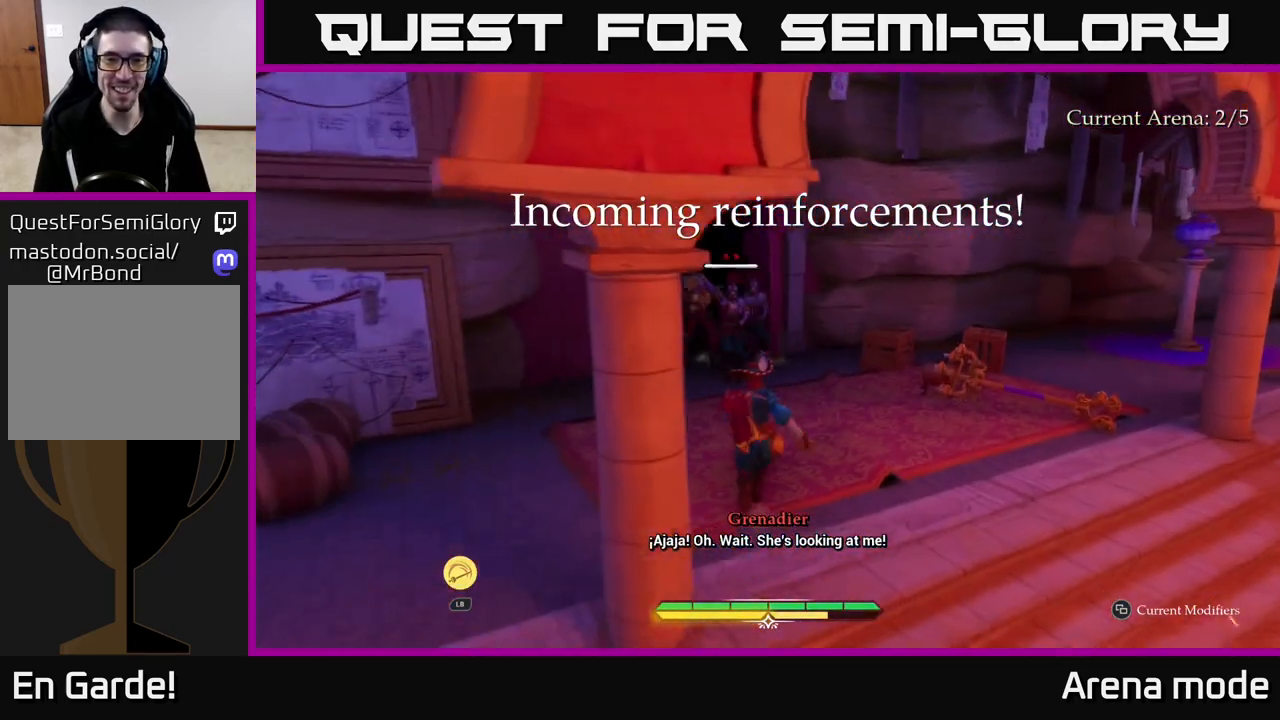
{"buttons": ["X"], "left_stick": "up", "right_stick": "center", "events": [[183, "L2", "up"], [267, "X", "down"], [383, "X", "up"], [483, "X", "down"]]}
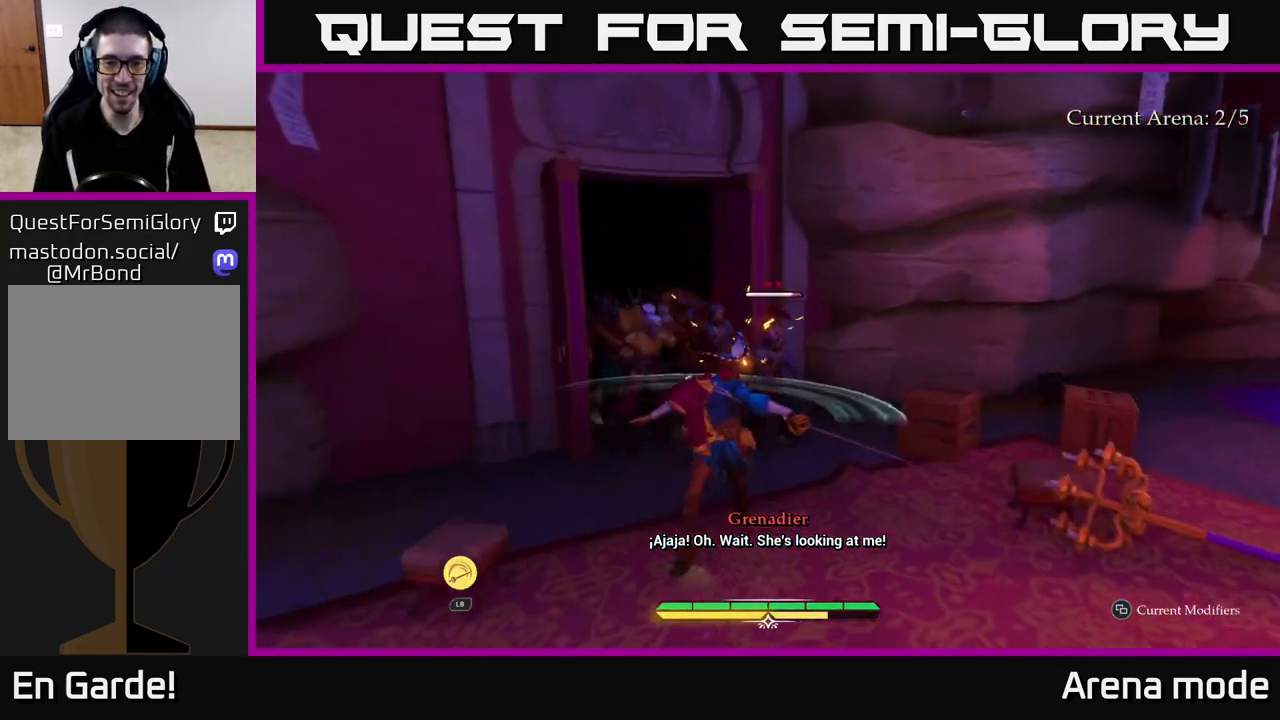
{"buttons": [], "left_stick": "up-left", "right_stick": "center", "events": [[67, "X", "up"], [83, "left_stick", "up-right"], [200, "left_stick", "center"], [217, "X", "down"], [283, "X", "up"], [500, "left_stick", "up-left"]]}
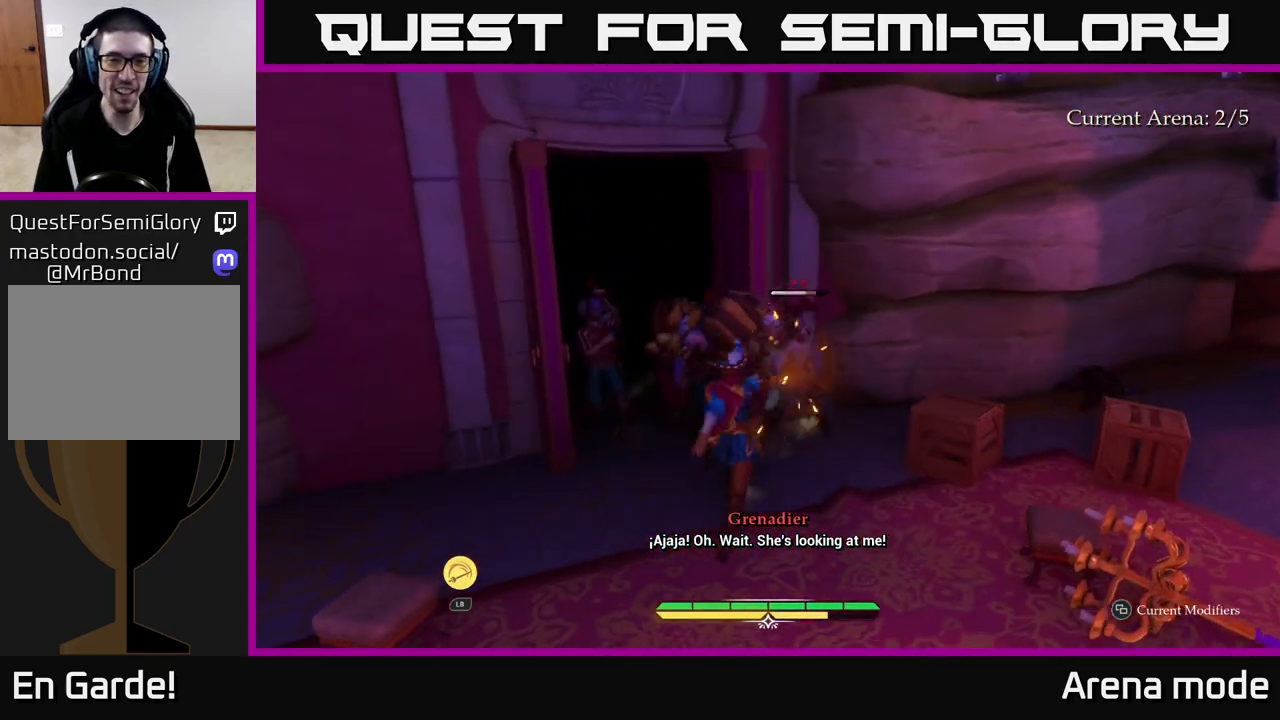
{"buttons": ["L1"], "left_stick": "up-left", "right_stick": "center", "events": [[467, "L1", "down"]]}
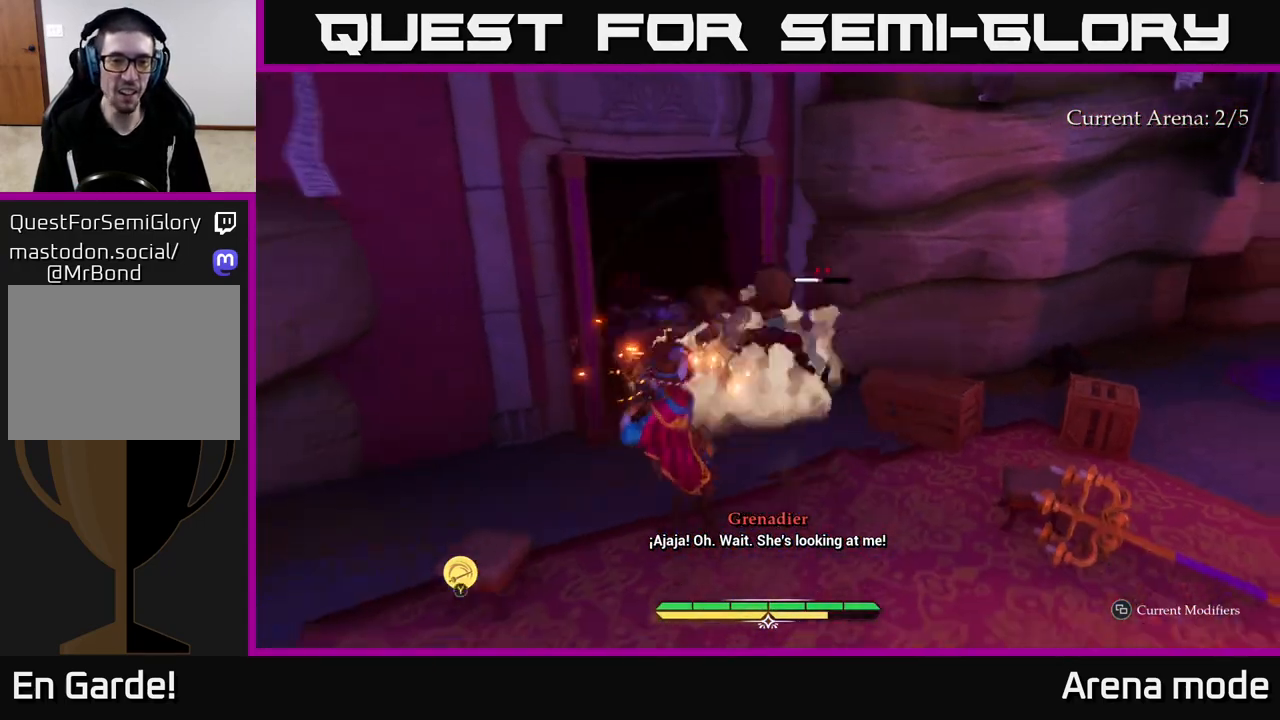
{"buttons": [], "left_stick": "up", "right_stick": "center", "events": [[17, "Y", "down"], [100, "Y", "up"], [167, "left_stick", "up"], [350, "L1", "up"], [400, "L1", "down"], [500, "L1", "up"]]}
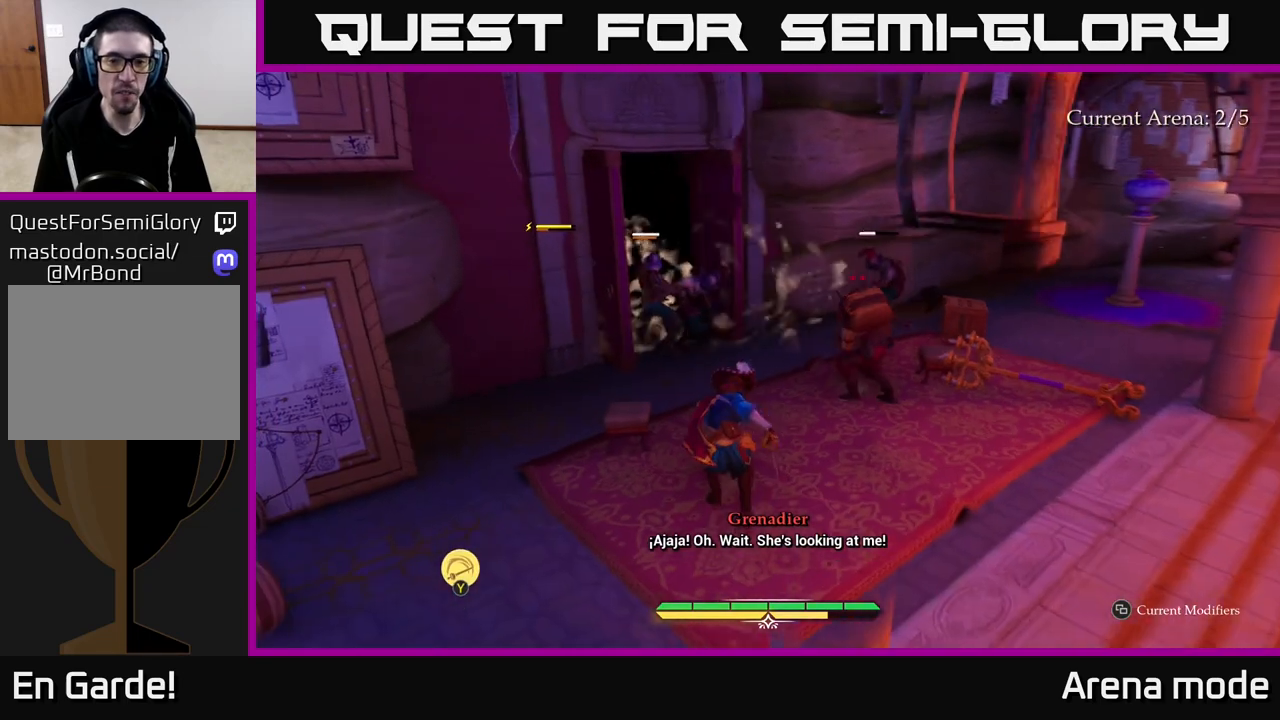
{"buttons": ["L1"], "left_stick": "up", "right_stick": "center", "events": [[50, "L1", "down"], [300, "Y", "down"], [367, "Y", "up"]]}
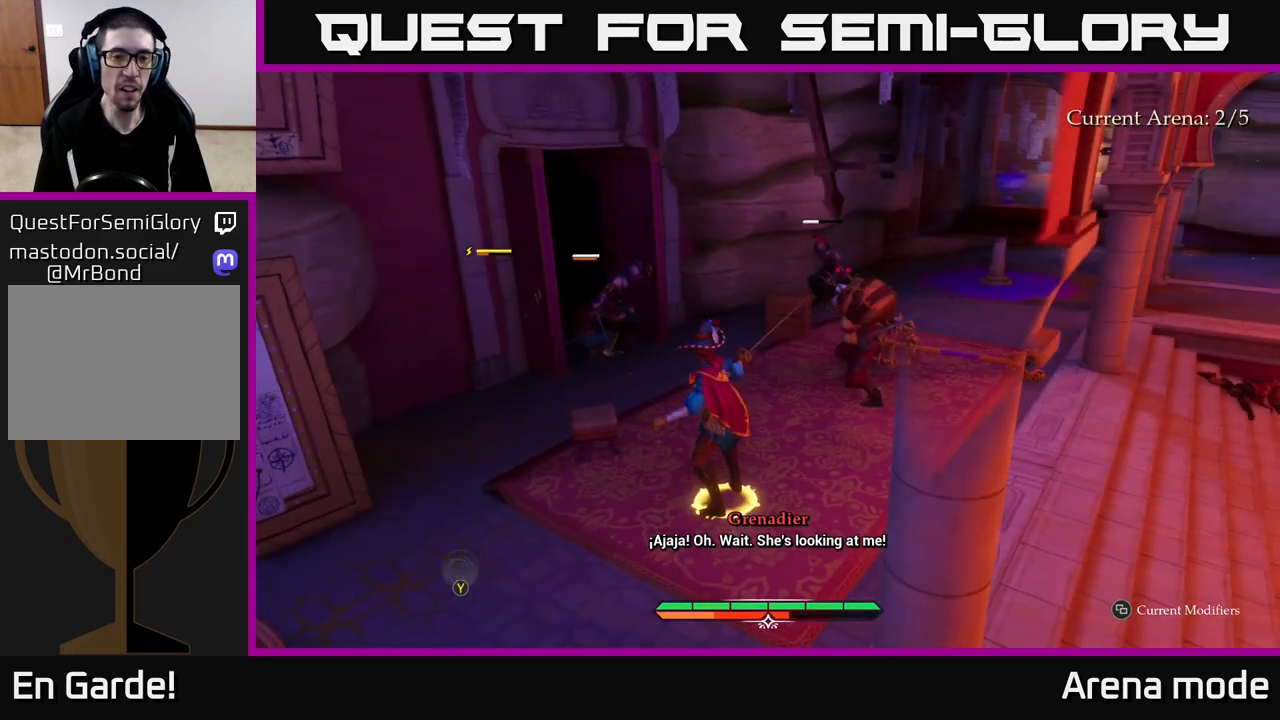
{"buttons": [], "left_stick": "up-right", "right_stick": "center", "events": [[200, "L1", "up"], [300, "left_stick", "up-right"]]}
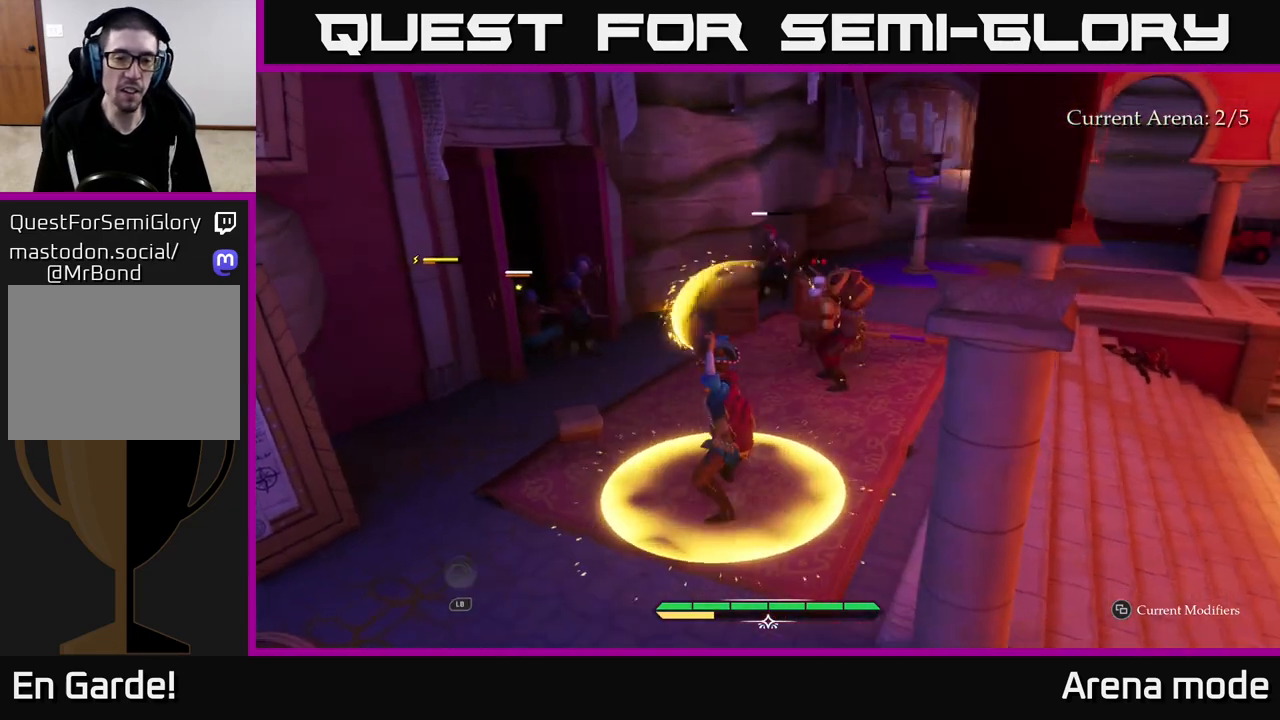
{"buttons": [], "left_stick": "up", "right_stick": "center", "events": [[150, "left_stick", "up"]]}
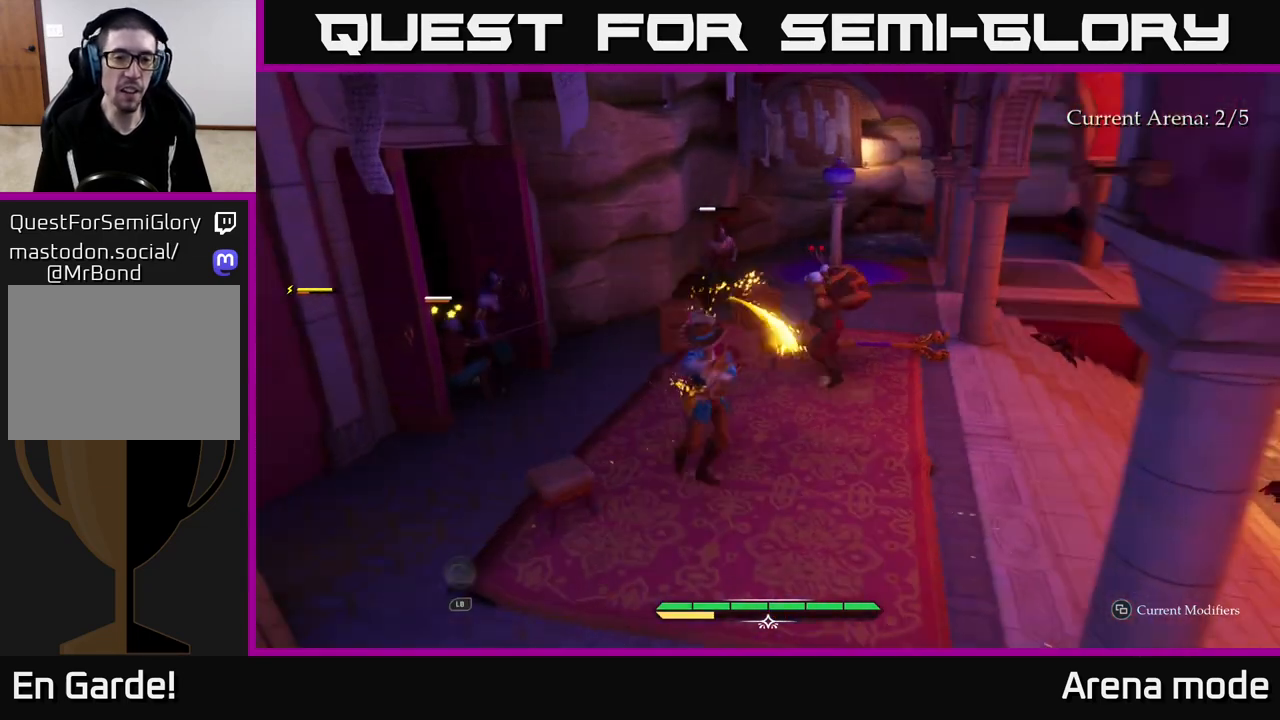
{"buttons": [], "left_stick": "up", "right_stick": "center", "events": [[133, "left_stick", "center"], [317, "left_stick", "up-left"], [450, "left_stick", "up"]]}